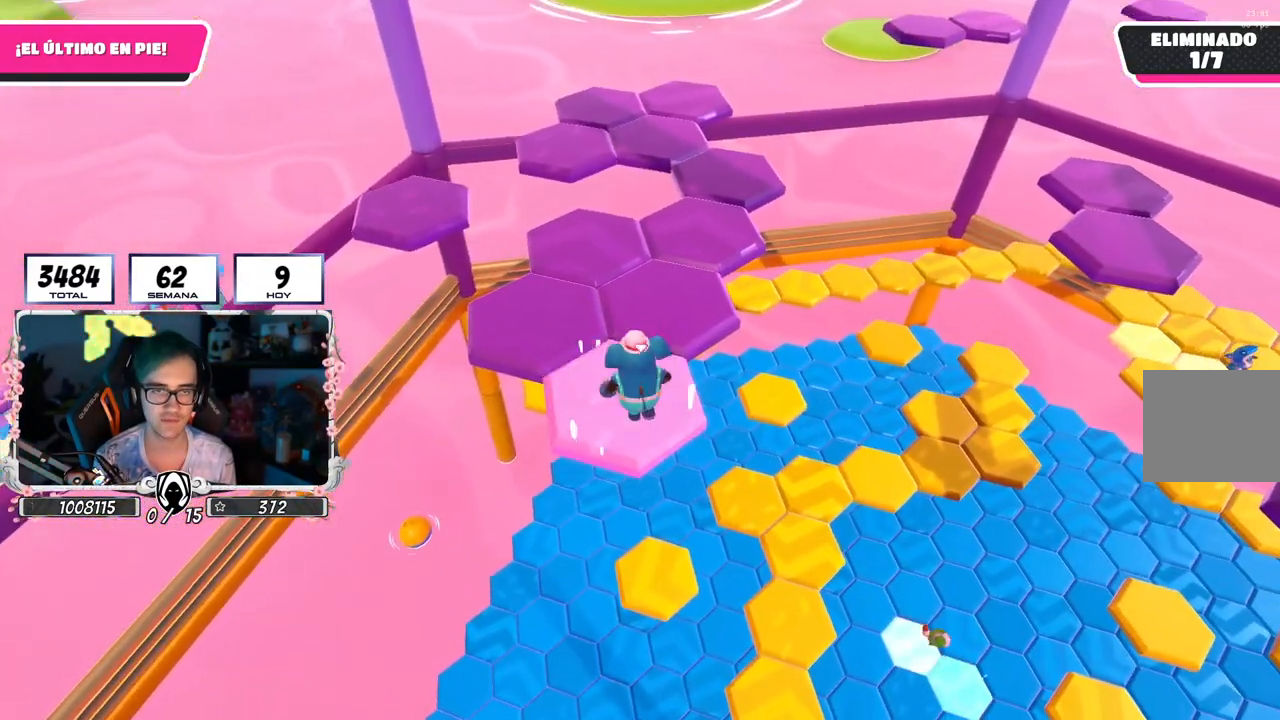
Gameplay with a controller (PlayStation layout); each line is a JSON object with the inputs held at the frame after it. "events" lists button and stick changes between this image and that frame as [ms after this image, input, new state], when the widget could be followed in between.
{"buttons": ["SQUARE"], "left_stick": "up-left", "right_stick": "center", "events": [[67, "CROSS", "down"], [133, "left_stick", "up-left"], [267, "CROSS", "up"], [500, "SQUARE", "down"]]}
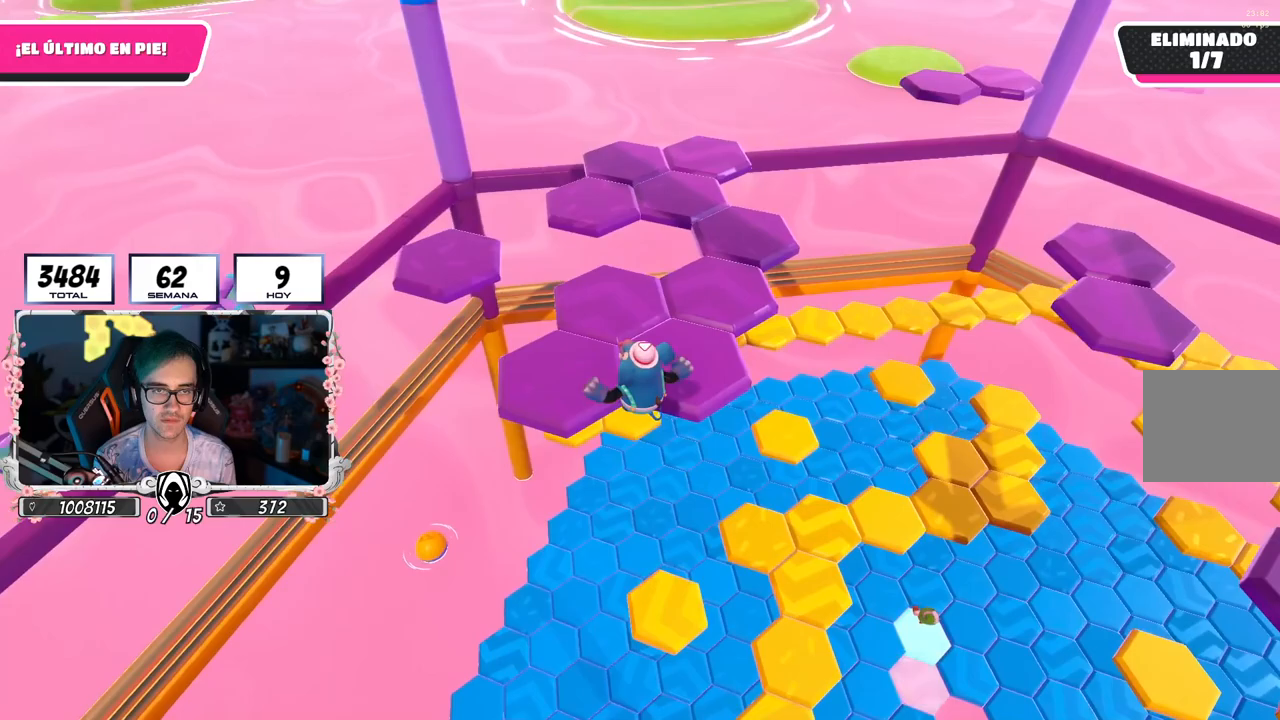
{"buttons": [], "left_stick": "center", "right_stick": "up-right", "events": [[133, "SQUARE", "up"], [333, "left_stick", "center"], [333, "right_stick", "right"], [500, "right_stick", "up-right"]]}
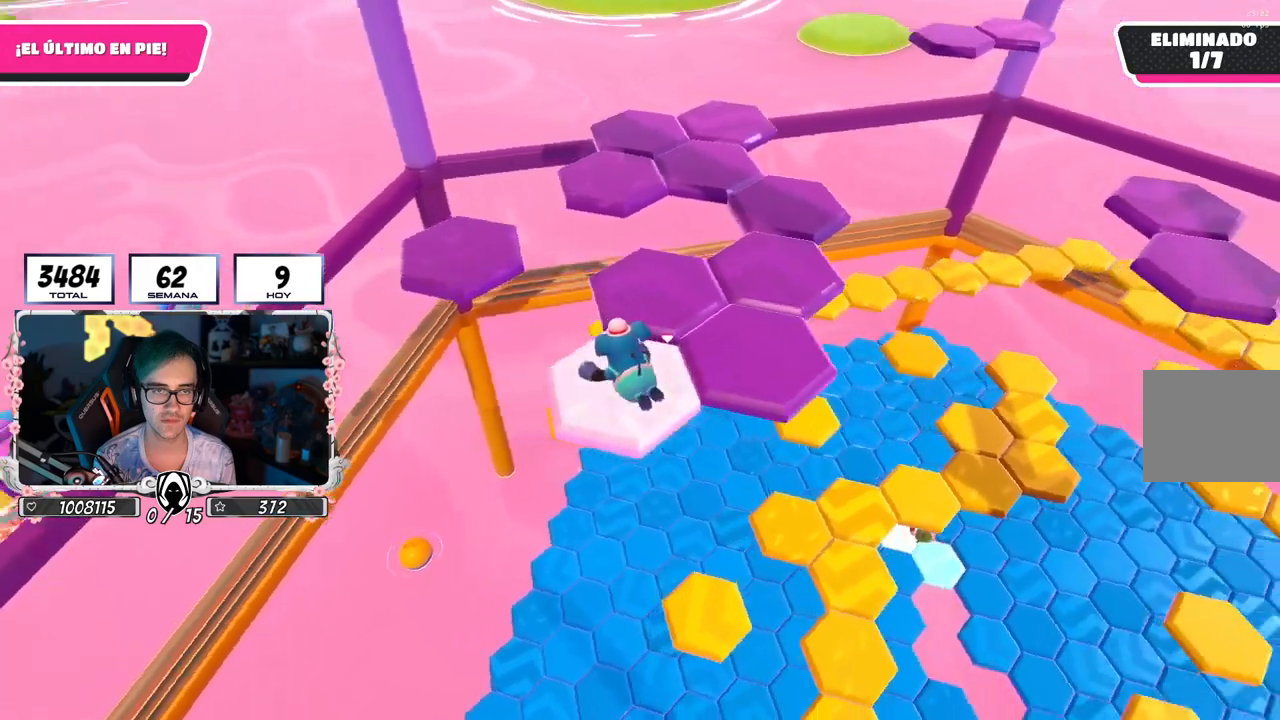
{"buttons": ["CROSS"], "left_stick": "center", "right_stick": "center", "events": [[150, "right_stick", "center"], [500, "CROSS", "down"]]}
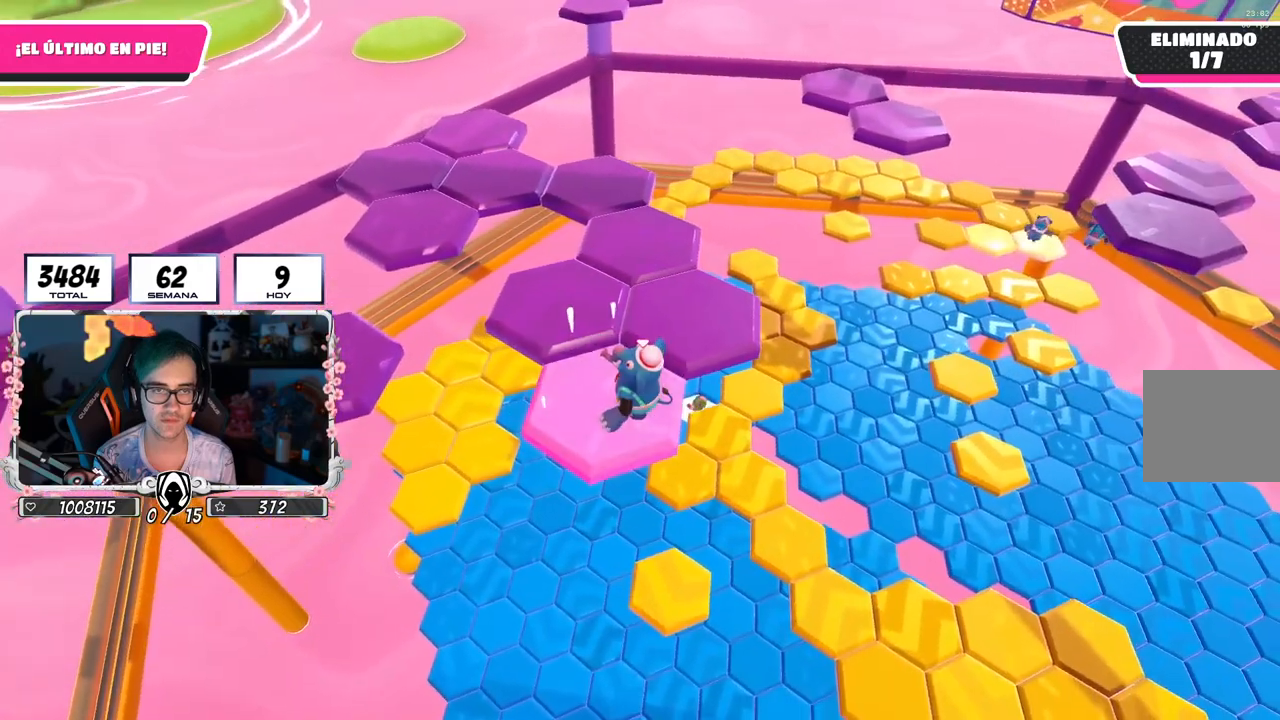
{"buttons": ["SQUARE"], "left_stick": "up", "right_stick": "center", "events": [[133, "left_stick", "up-right"], [200, "CROSS", "up"], [433, "SQUARE", "down"], [483, "left_stick", "up"]]}
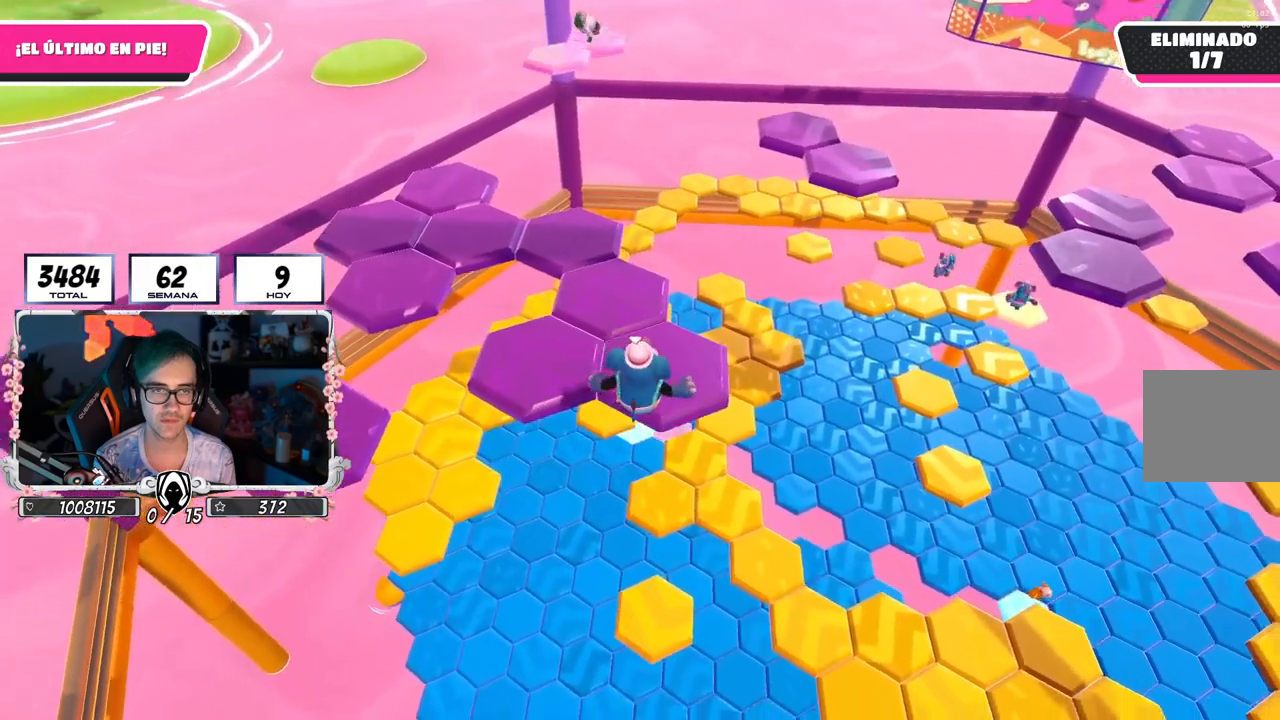
{"buttons": [], "left_stick": "center", "right_stick": "center", "events": [[67, "SQUARE", "up"], [217, "right_stick", "up-left"], [317, "left_stick", "center"], [400, "right_stick", "down-left"], [467, "right_stick", "center"]]}
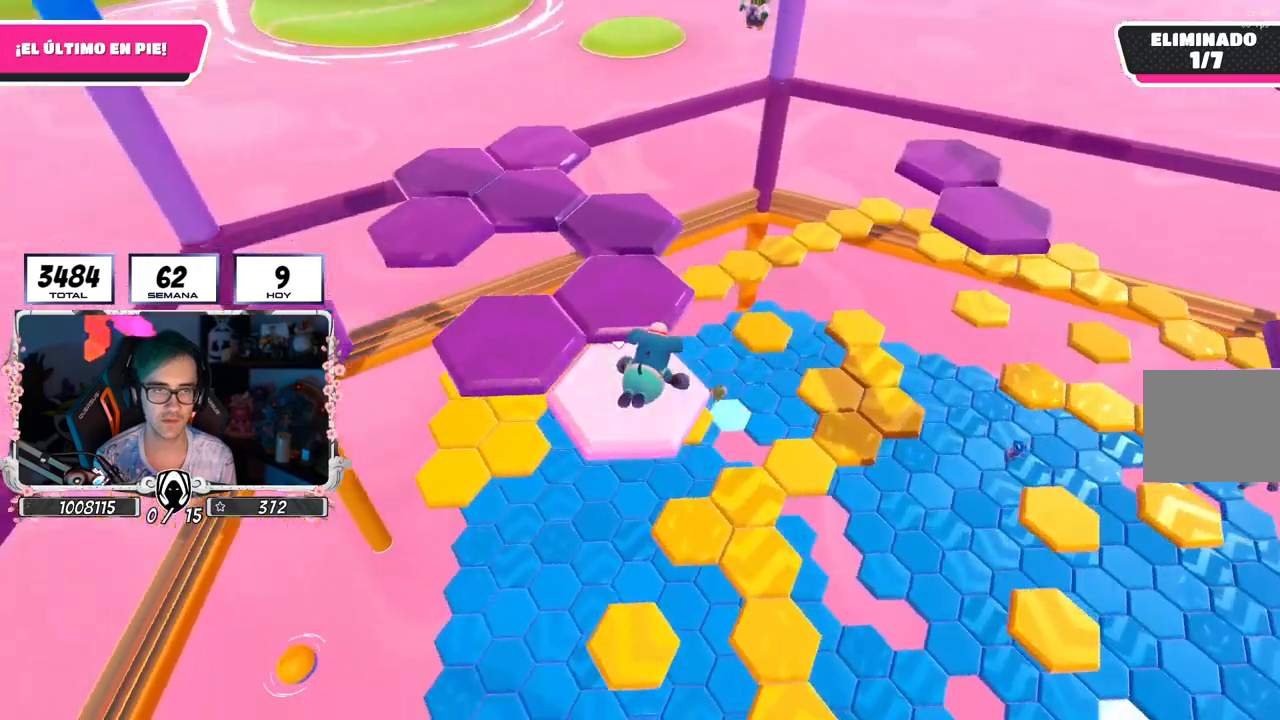
{"buttons": ["CROSS"], "left_stick": "up-left", "right_stick": "center", "events": [[367, "left_stick", "up-left"], [383, "CROSS", "down"]]}
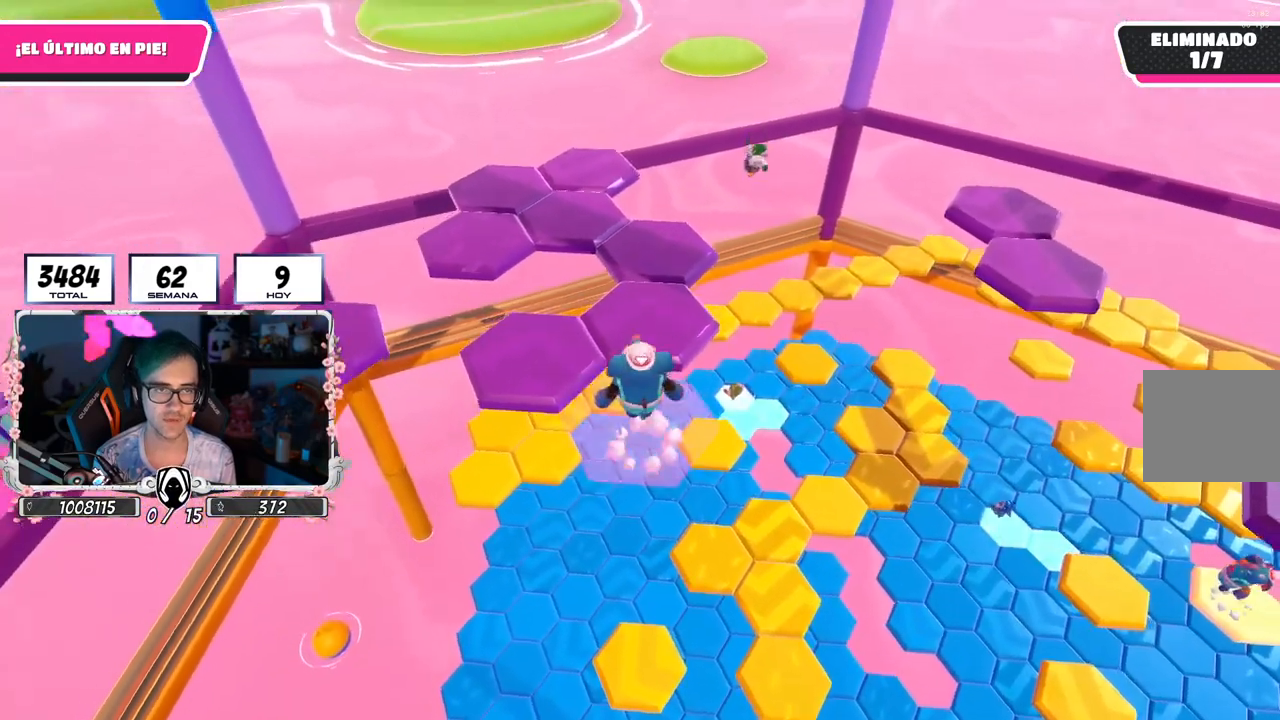
{"buttons": [], "left_stick": "up-left", "right_stick": "center", "events": [[67, "CROSS", "up"], [300, "SQUARE", "down"], [400, "SQUARE", "up"]]}
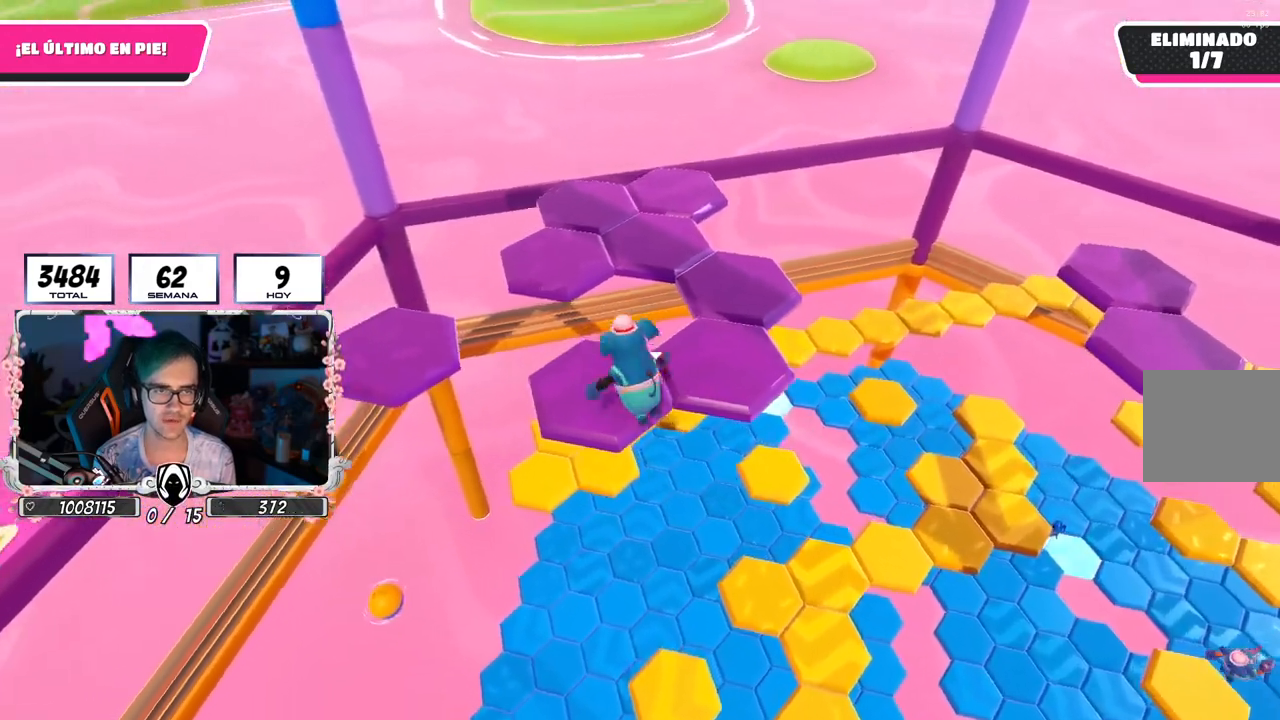
{"buttons": [], "left_stick": "up-left", "right_stick": "center", "events": [[17, "left_stick", "center"], [50, "L1", "down"], [100, "right_stick", "left"], [167, "L1", "up"], [333, "right_stick", "center"], [483, "left_stick", "up-left"]]}
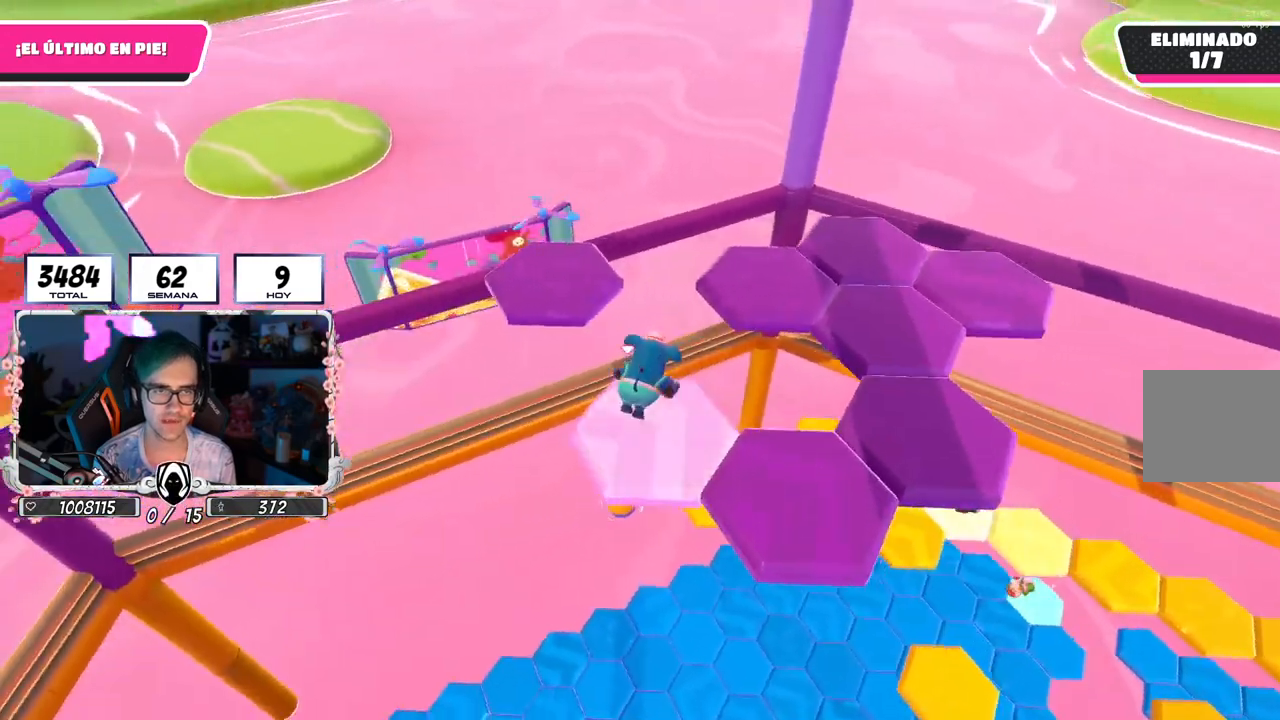
{"buttons": [], "left_stick": "up-left", "right_stick": "center", "events": [[217, "left_stick", "center"], [267, "left_stick", "up-left"], [333, "CROSS", "down"], [467, "CROSS", "up"]]}
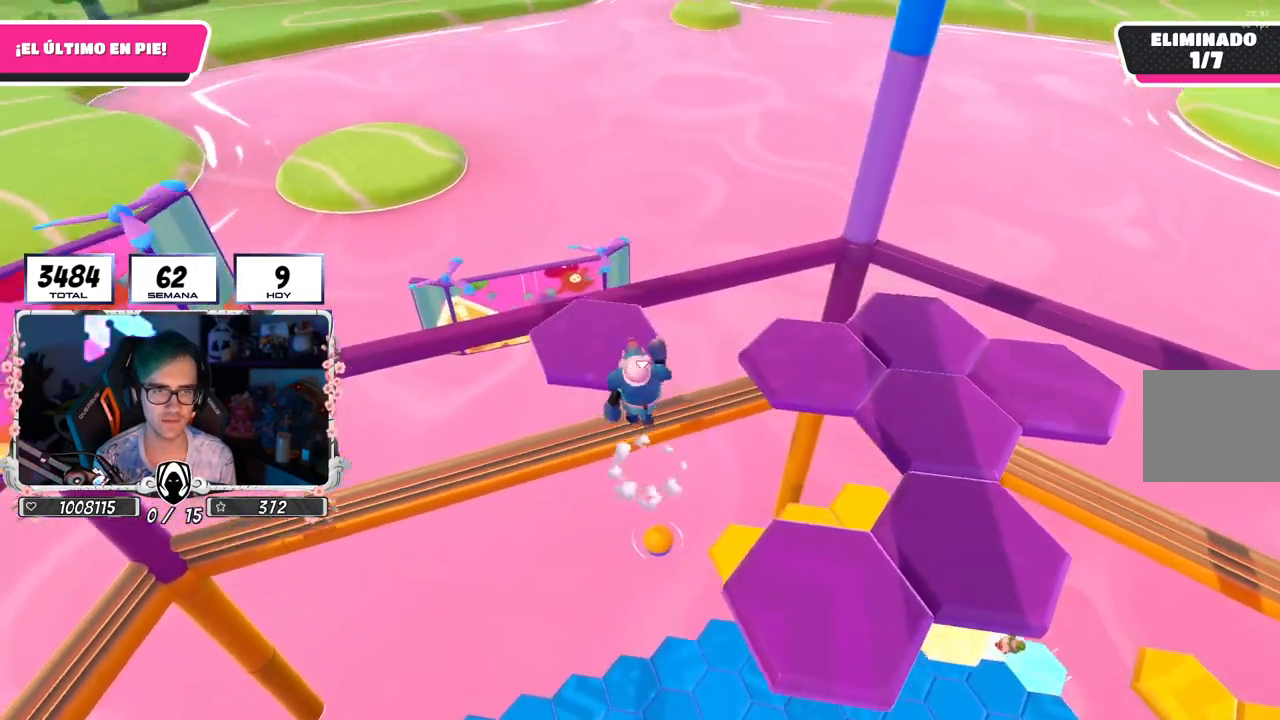
{"buttons": [], "left_stick": "center", "right_stick": "down-right", "events": [[83, "left_stick", "center"], [150, "SQUARE", "down"], [200, "left_stick", "up"], [250, "SQUARE", "up"], [433, "left_stick", "center"], [433, "right_stick", "down-right"]]}
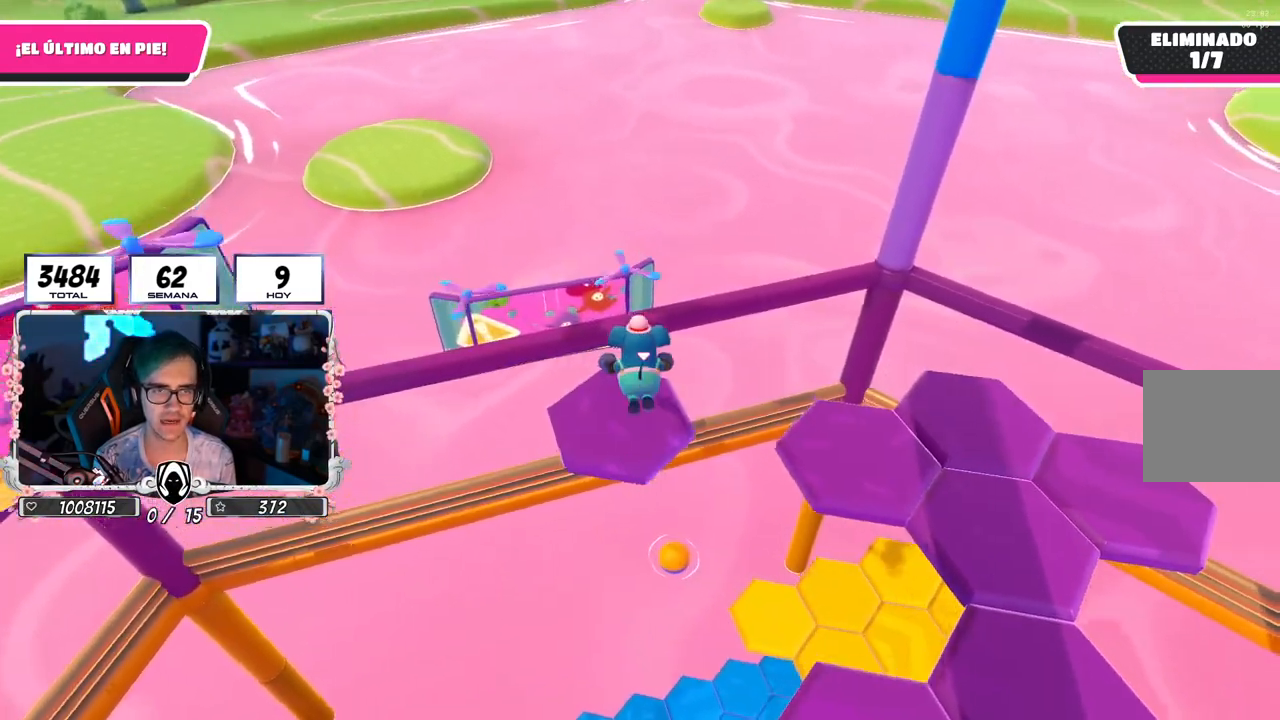
{"buttons": [], "left_stick": "center", "right_stick": "center", "events": [[317, "right_stick", "center"]]}
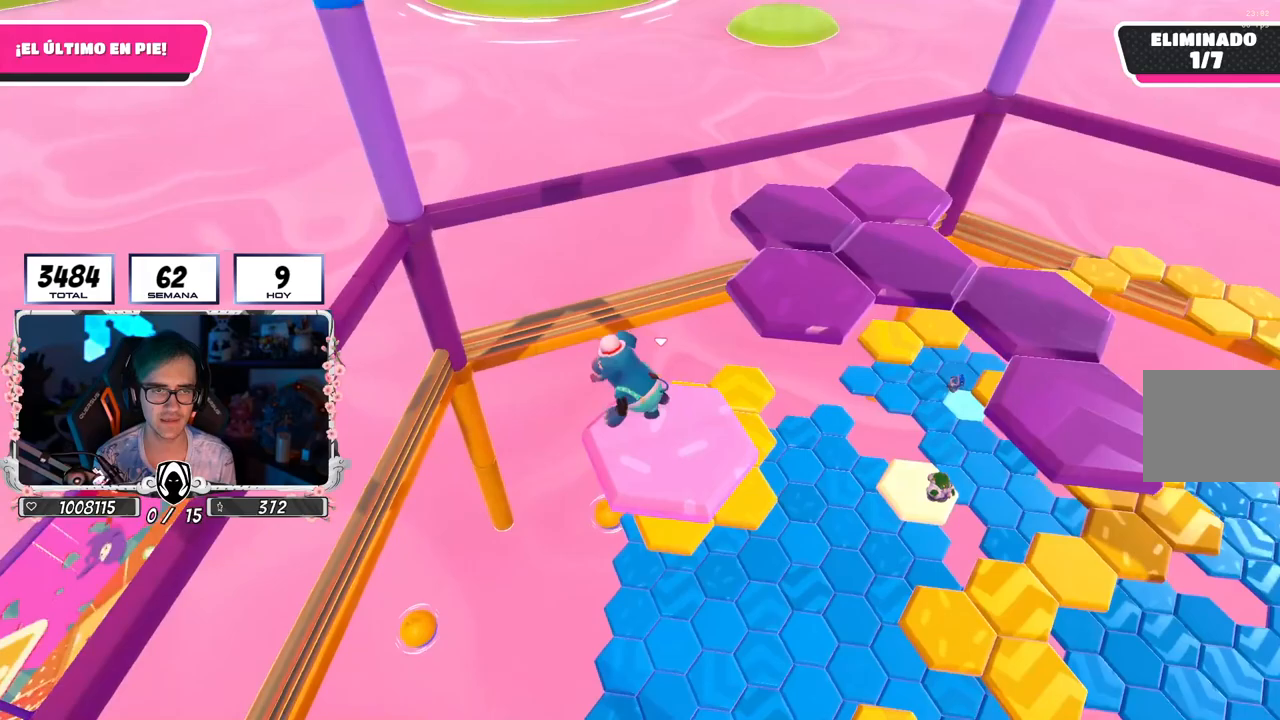
{"buttons": ["SQUARE"], "left_stick": "up-right", "right_stick": "center", "events": [[17, "left_stick", "up"], [150, "CROSS", "down"], [150, "left_stick", "up-right"], [350, "CROSS", "up"], [500, "SQUARE", "down"]]}
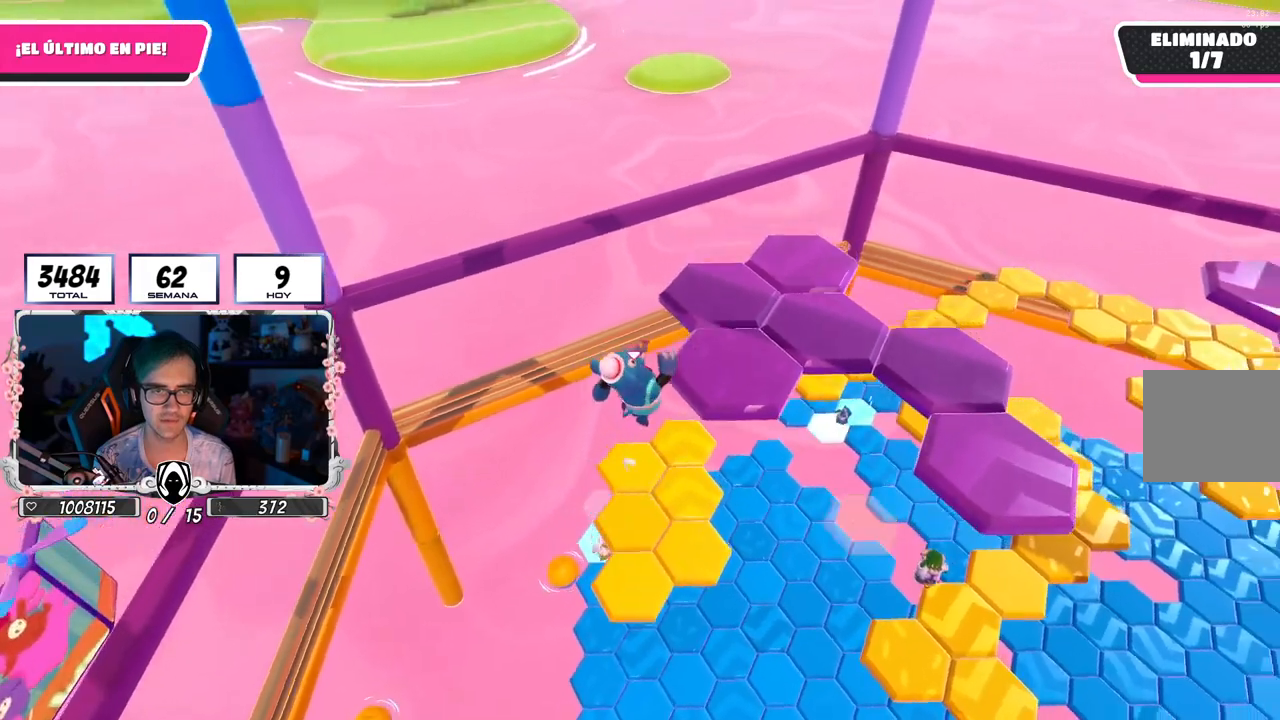
{"buttons": [], "left_stick": "center", "right_stick": "down", "events": [[133, "SQUARE", "up"], [317, "left_stick", "center"], [433, "right_stick", "down"]]}
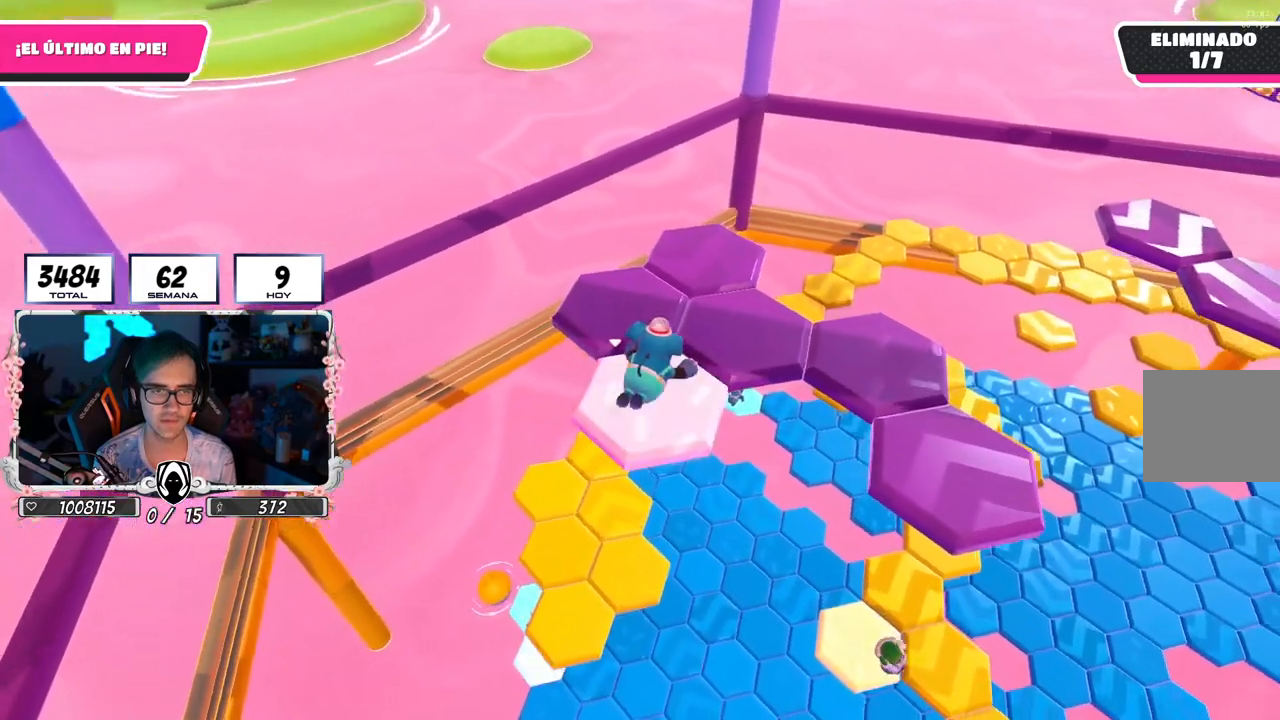
{"buttons": [], "left_stick": "center", "right_stick": "center", "events": [[33, "right_stick", "center"]]}
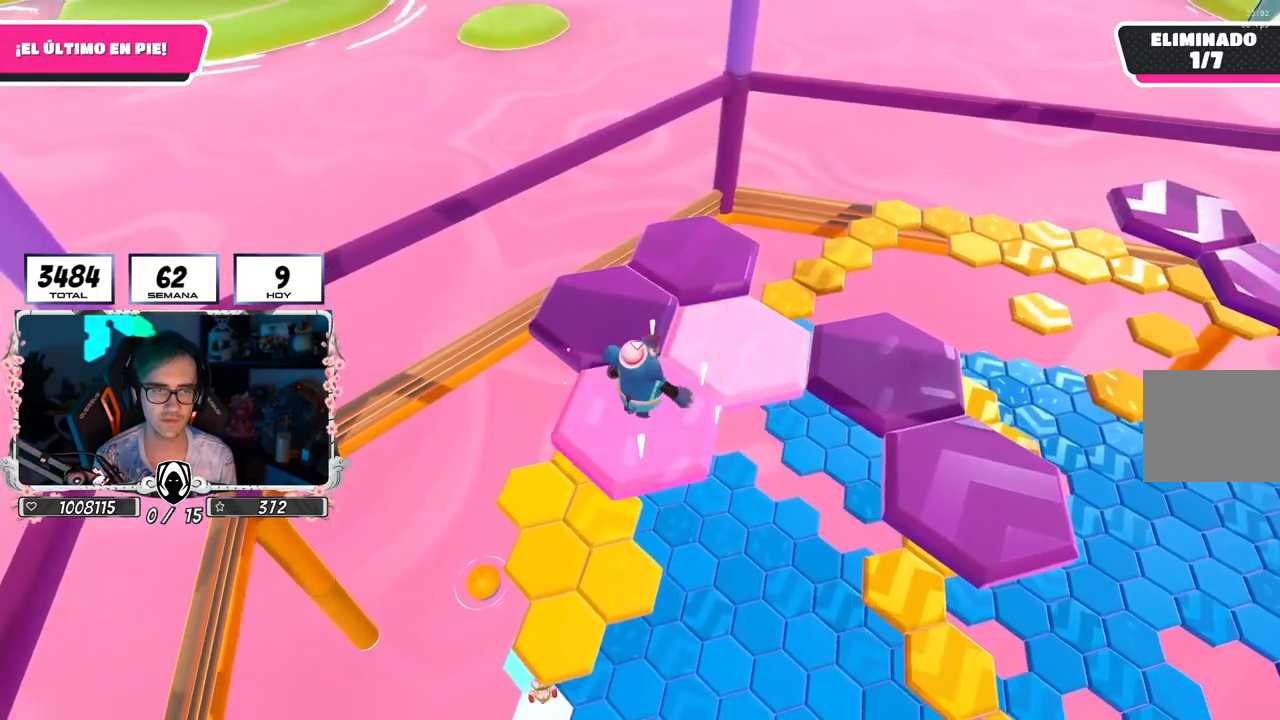
{"buttons": ["SQUARE"], "left_stick": "up-left", "right_stick": "center", "events": [[33, "CROSS", "down"], [100, "left_stick", "up"], [217, "CROSS", "up"], [283, "left_stick", "center"], [350, "left_stick", "up-left"], [450, "SQUARE", "down"]]}
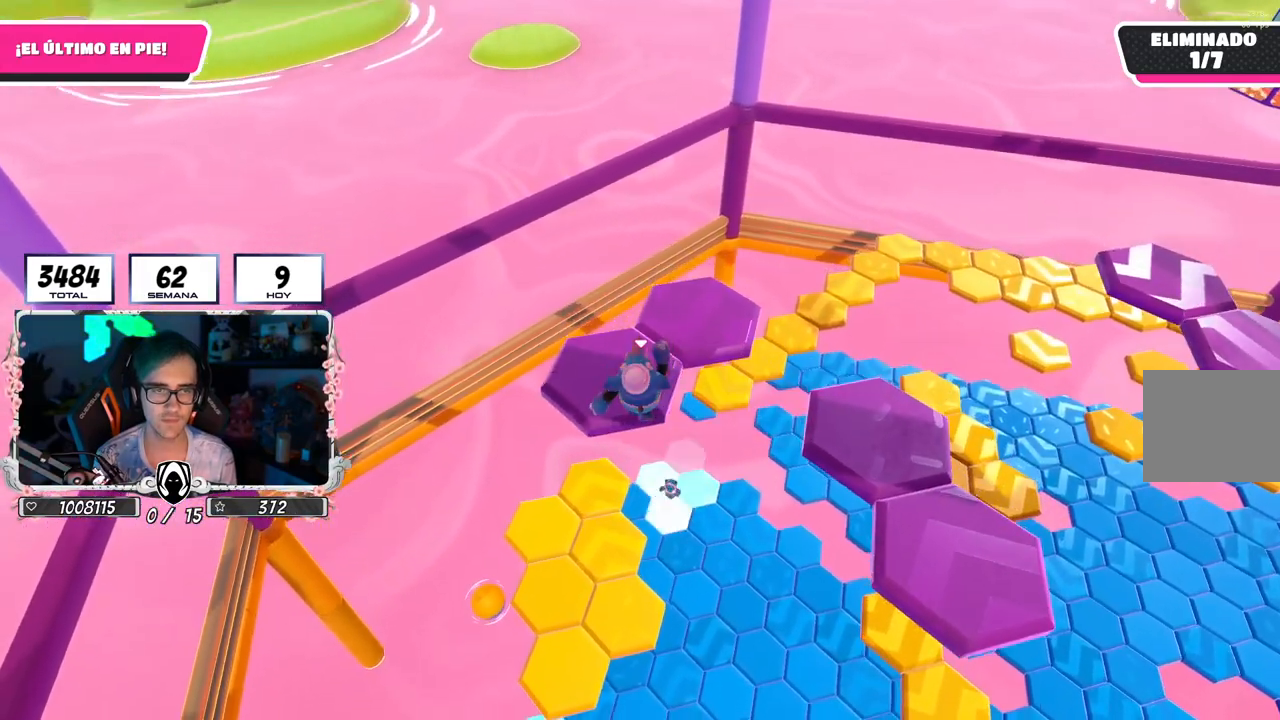
{"buttons": [], "left_stick": "center", "right_stick": "right", "events": [[67, "SQUARE", "up"], [250, "left_stick", "center"], [367, "right_stick", "right"]]}
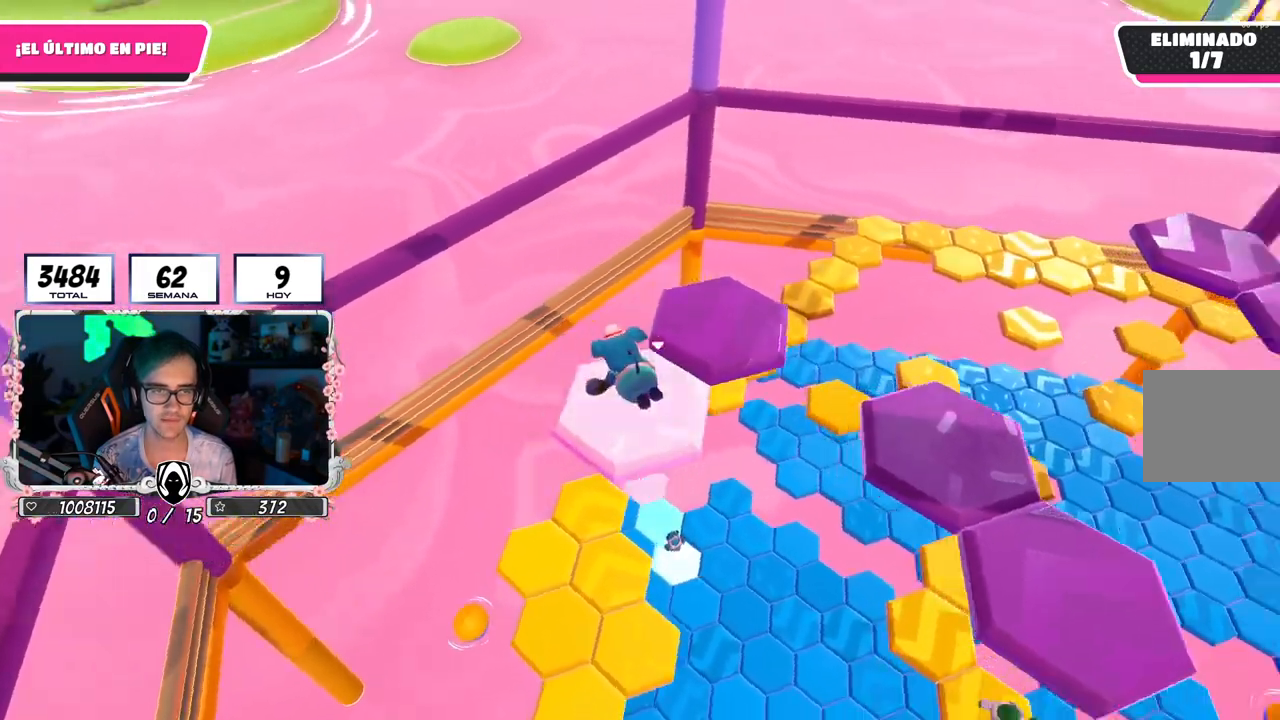
{"buttons": ["CROSS"], "left_stick": "center", "right_stick": "center", "events": [[83, "right_stick", "center"], [450, "CROSS", "down"]]}
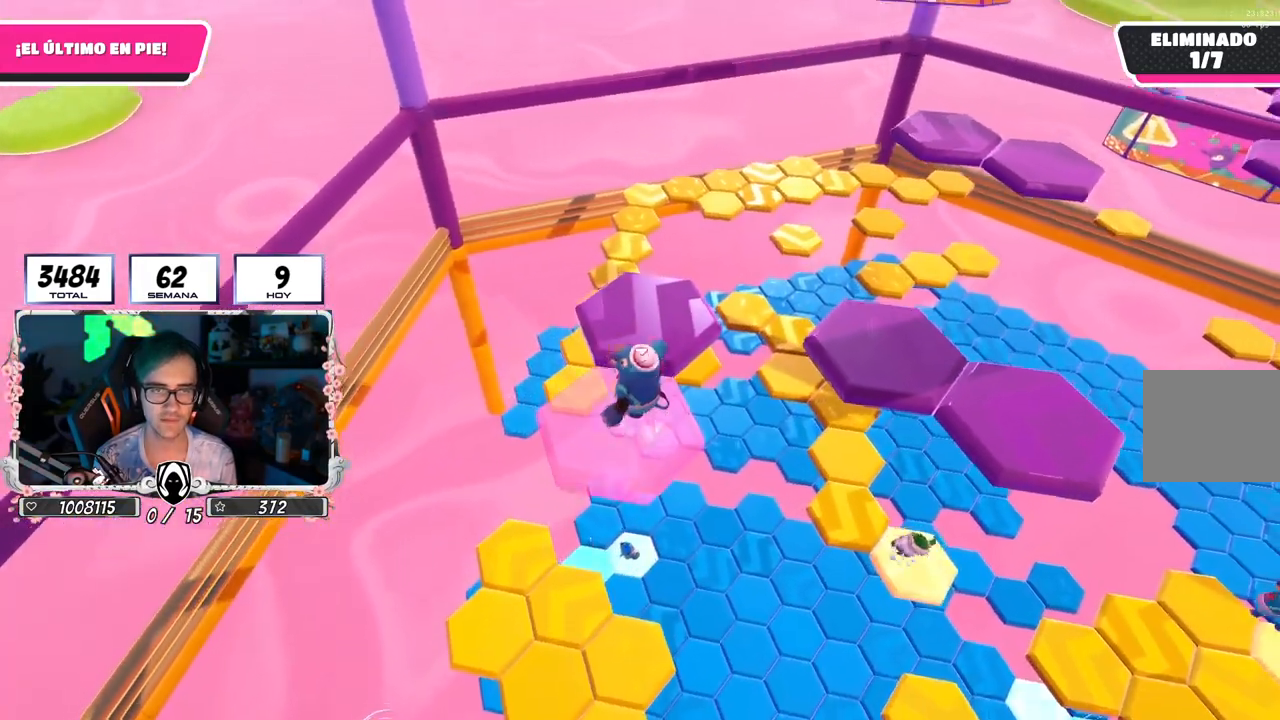
{"buttons": [], "left_stick": "up-right", "right_stick": "center", "events": [[33, "left_stick", "up"], [117, "CROSS", "up"], [317, "SQUARE", "down"], [433, "SQUARE", "up"], [467, "left_stick", "up-right"]]}
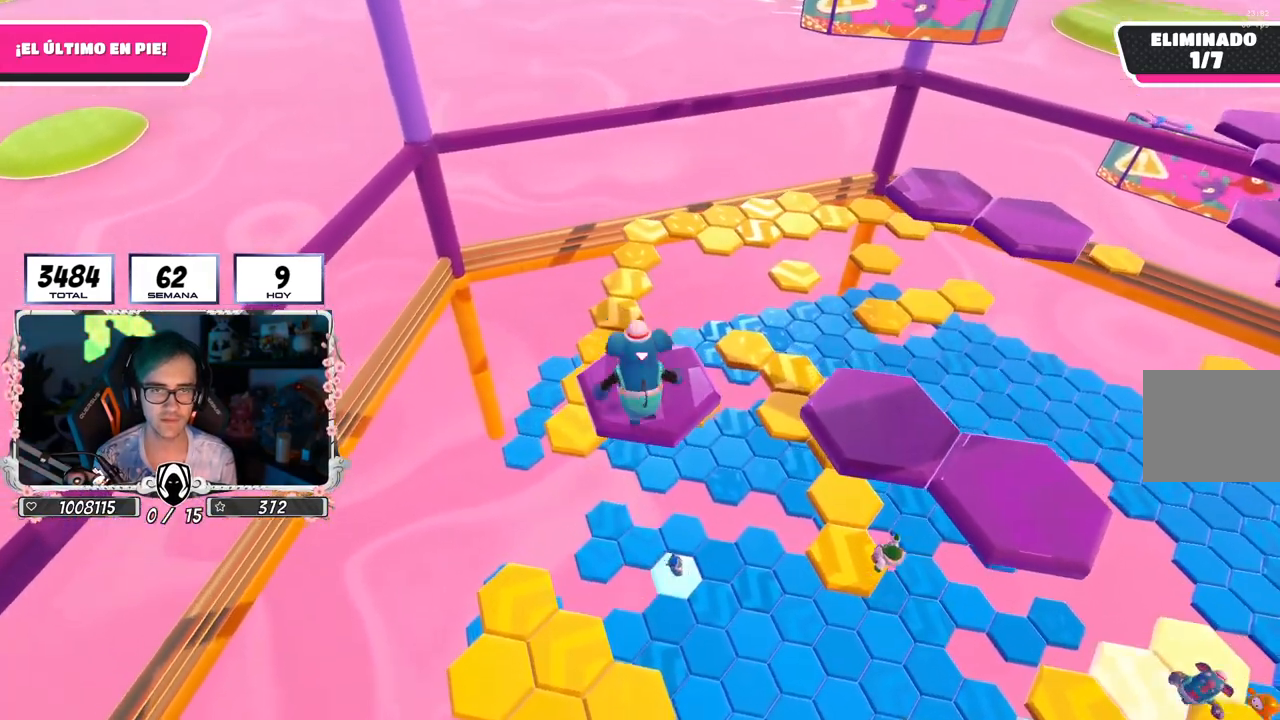
{"buttons": [], "left_stick": "up-right", "right_stick": "down-right", "events": [[100, "right_stick", "down-right"]]}
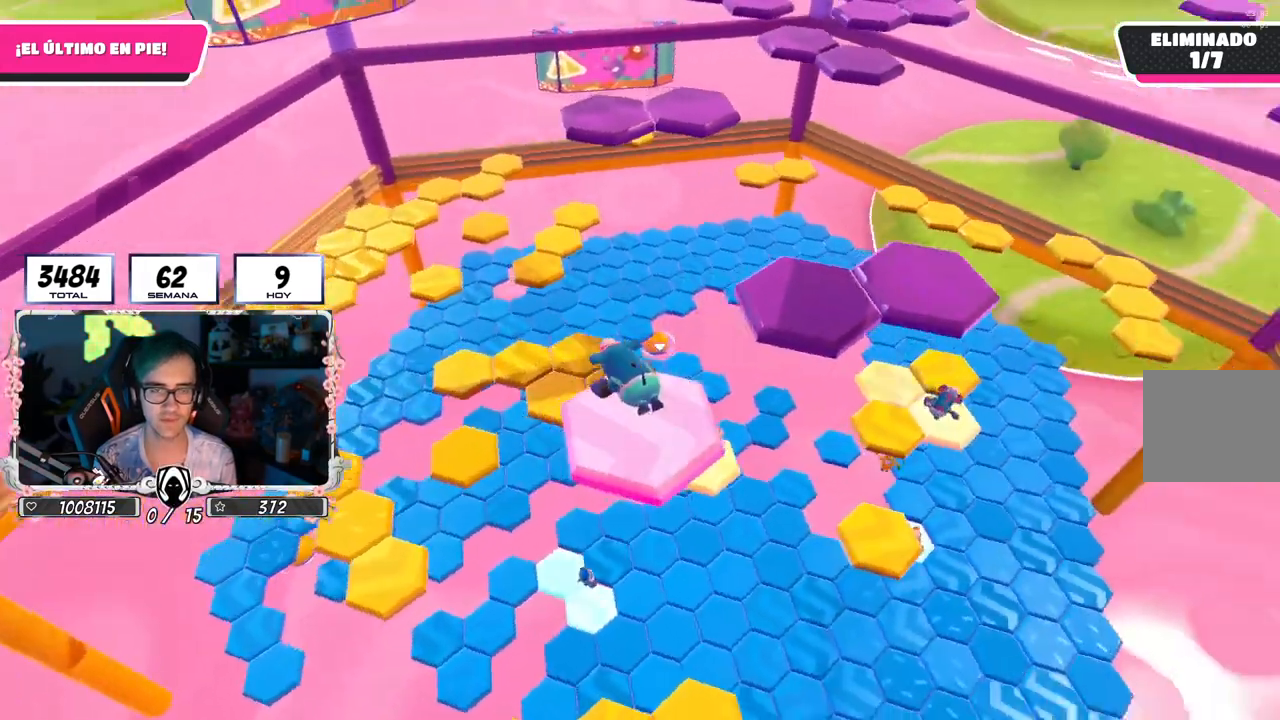
{"buttons": ["CROSS"], "left_stick": "up-right", "right_stick": "center", "events": [[67, "right_stick", "center"], [383, "CROSS", "down"]]}
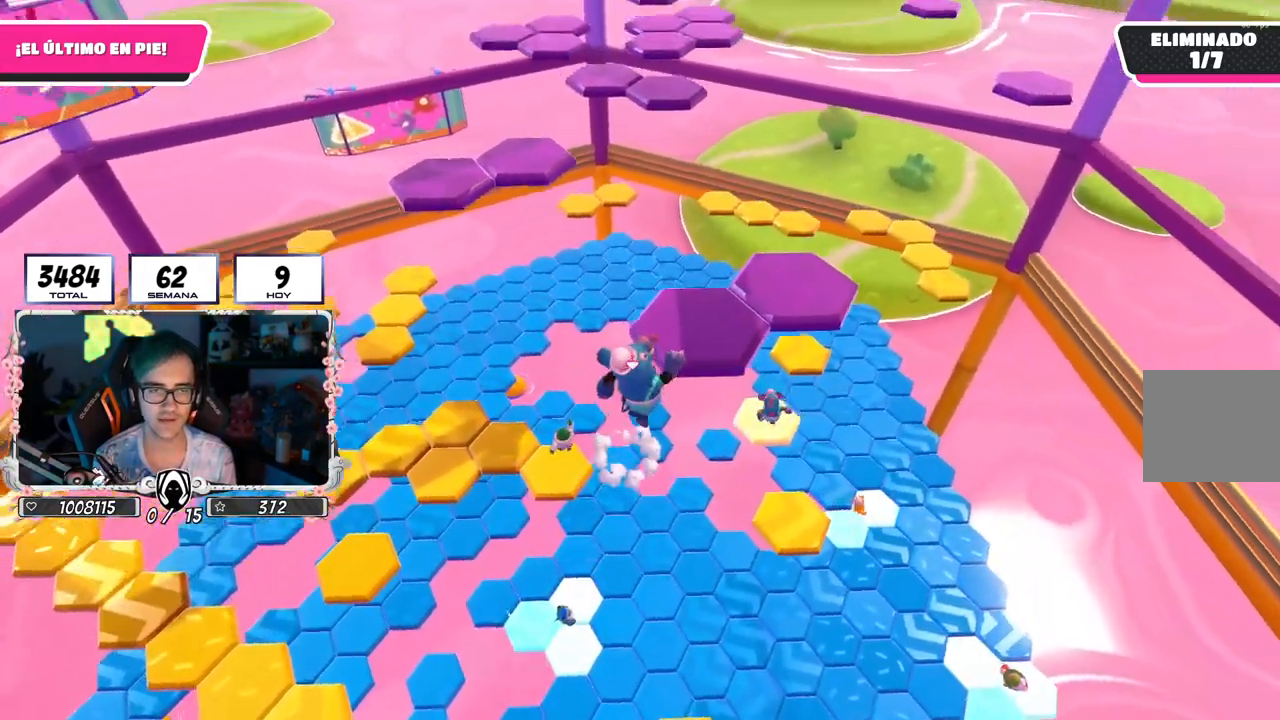
{"buttons": [], "left_stick": "up", "right_stick": "up-left", "events": [[100, "left_stick", "up"], [133, "CROSS", "up"], [333, "right_stick", "up"], [467, "right_stick", "up-left"]]}
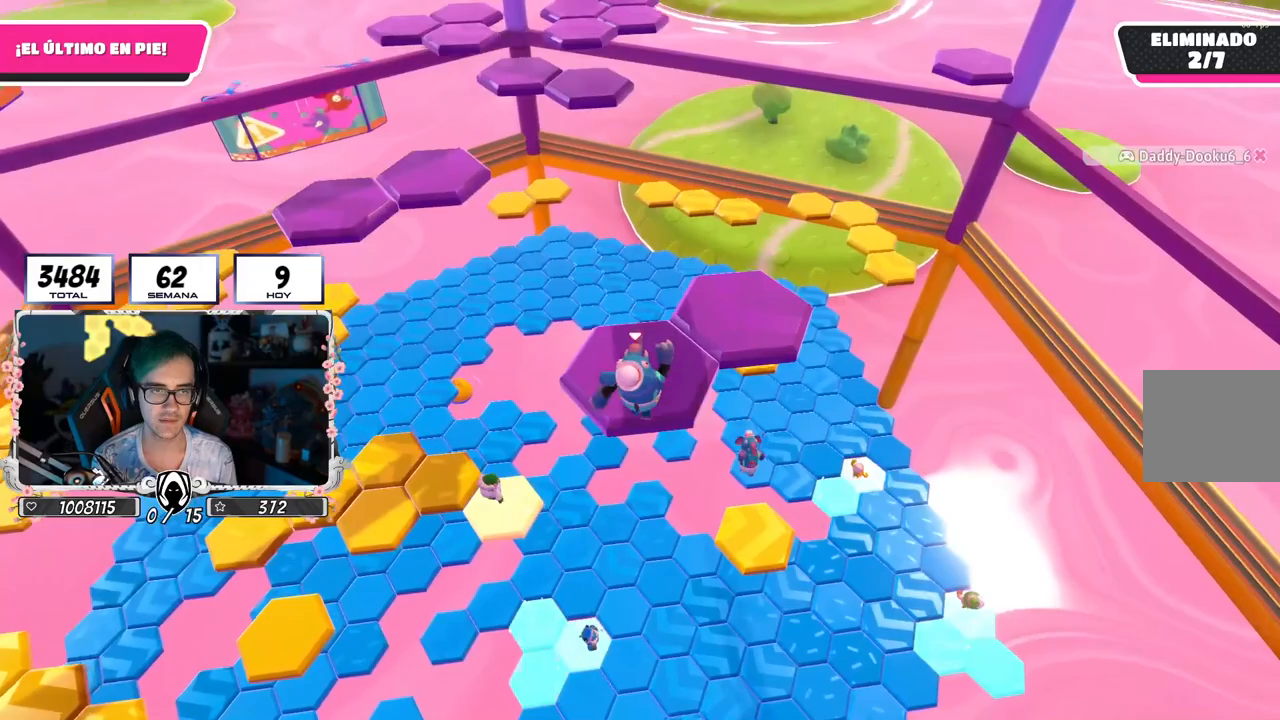
{"buttons": [], "left_stick": "up", "right_stick": "center", "events": [[100, "right_stick", "left"], [167, "left_stick", "up-left"], [283, "right_stick", "center"], [417, "left_stick", "up"]]}
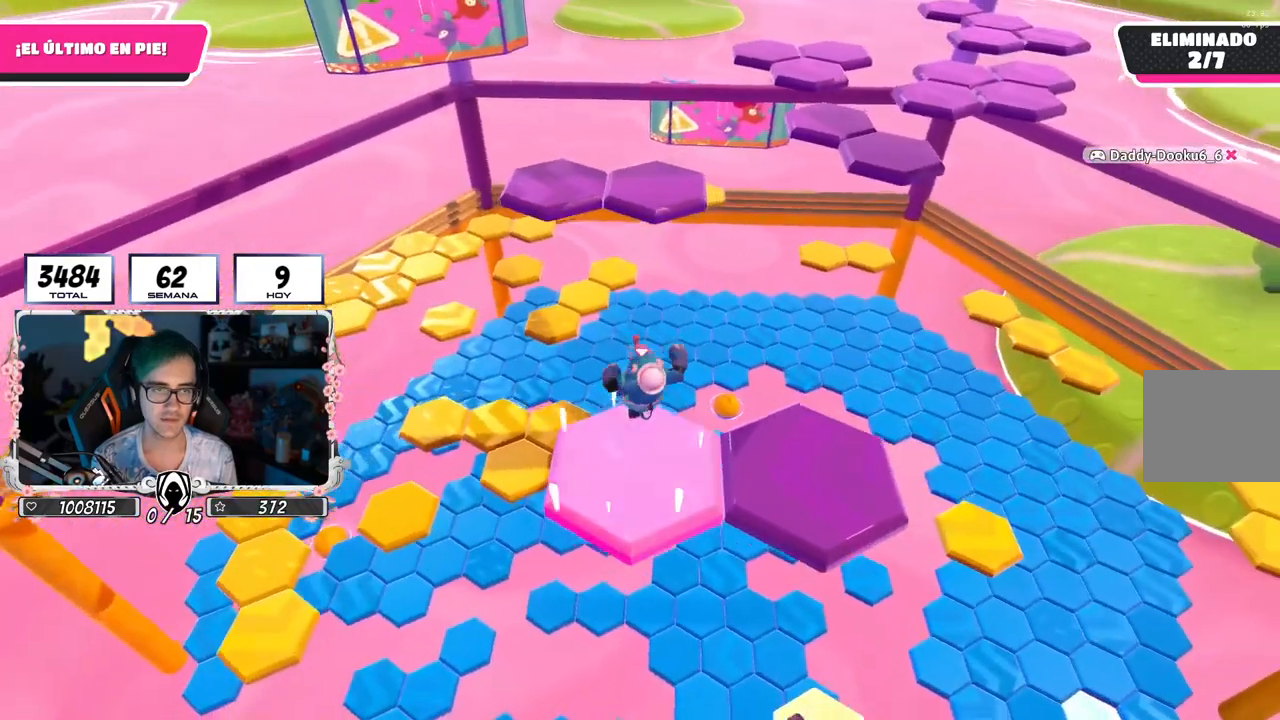
{"buttons": ["SQUARE"], "left_stick": "up", "right_stick": "center", "events": [[50, "CROSS", "down"], [367, "CROSS", "up"], [483, "SQUARE", "down"]]}
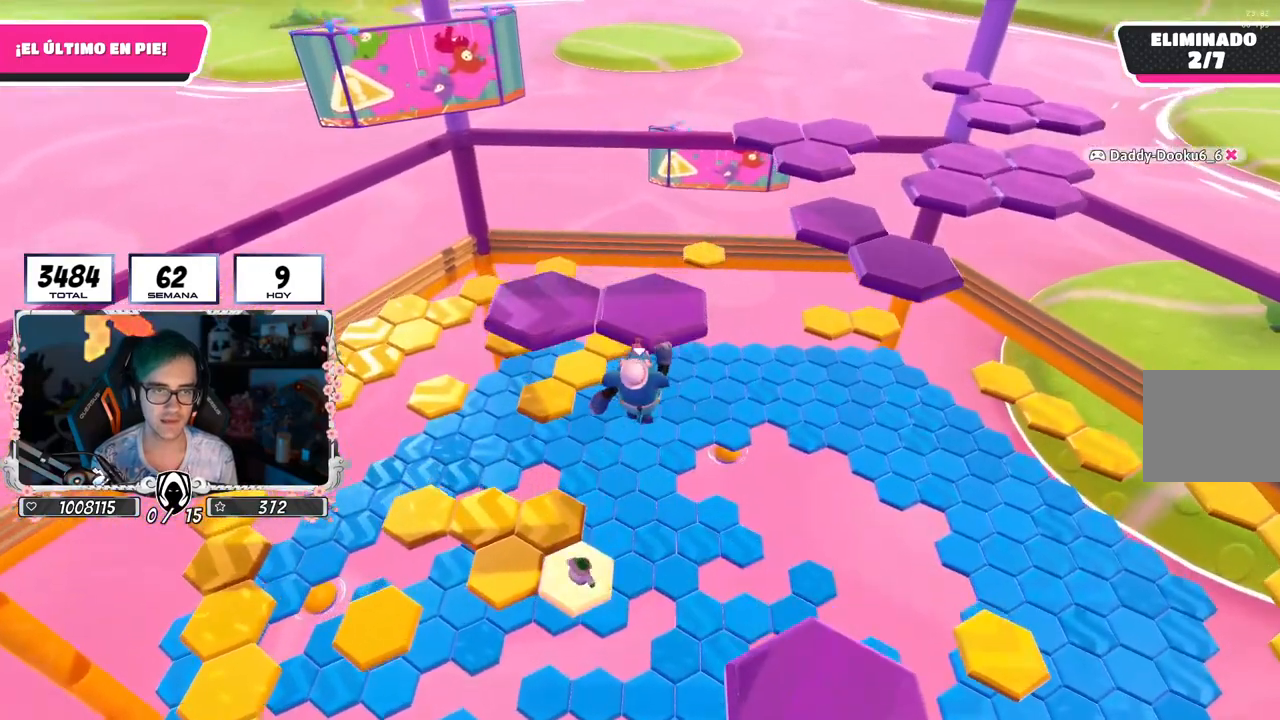
{"buttons": [], "left_stick": "up-right", "right_stick": "down-right", "events": [[150, "SQUARE", "up"], [250, "left_stick", "up-right"], [467, "right_stick", "down-right"]]}
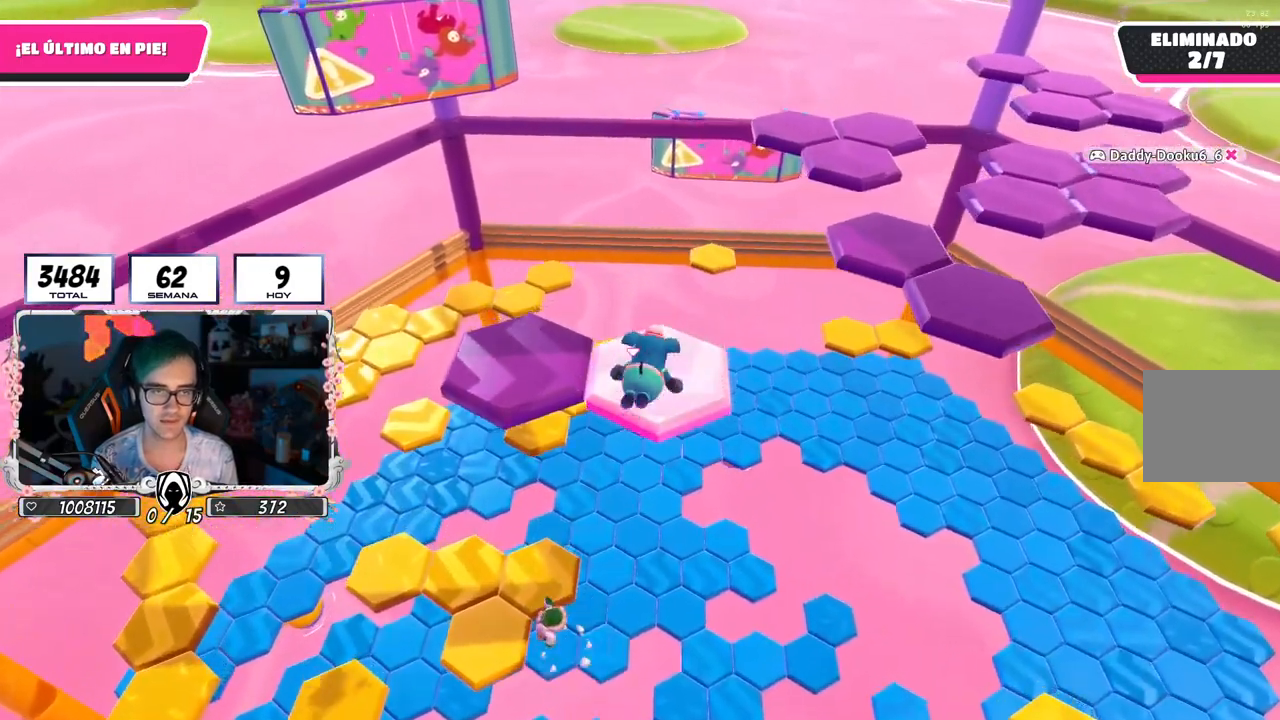
{"buttons": [], "left_stick": "up-right", "right_stick": "center", "events": [[233, "right_stick", "center"]]}
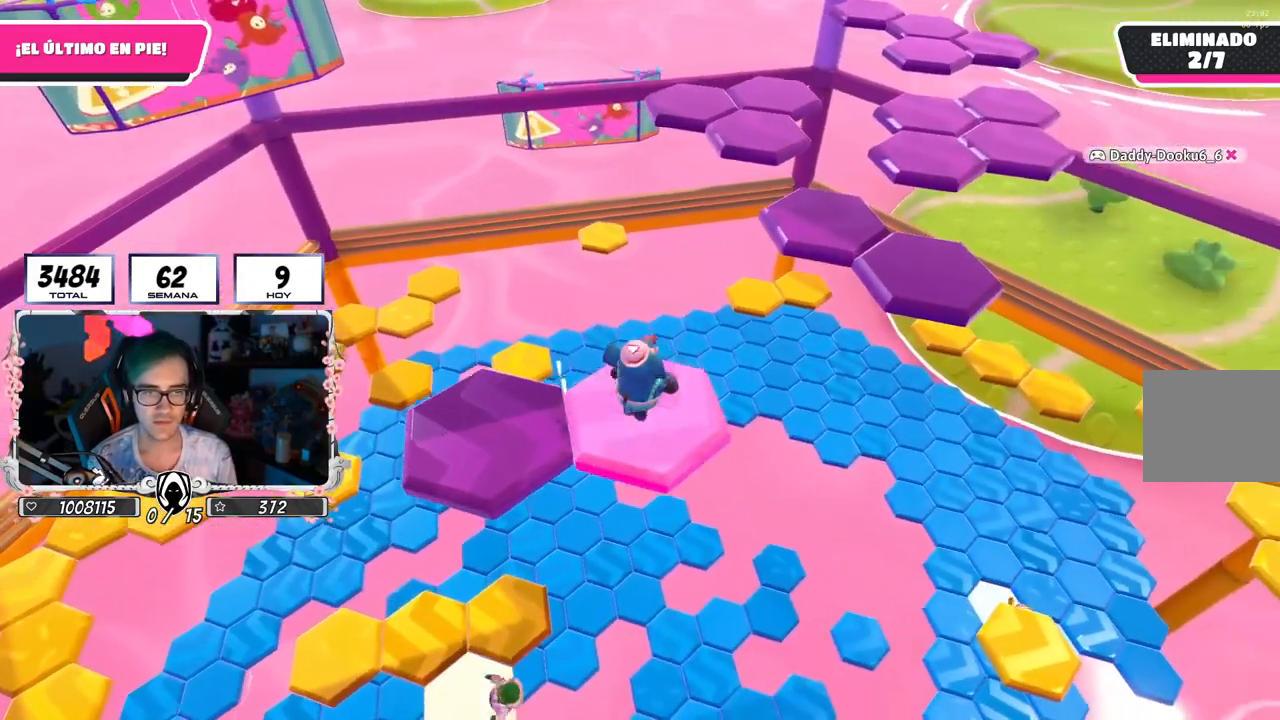
{"buttons": ["L3"], "left_stick": "up-right", "right_stick": "center", "events": [[50, "CROSS", "down"], [250, "L3", "down"], [417, "CROSS", "up"]]}
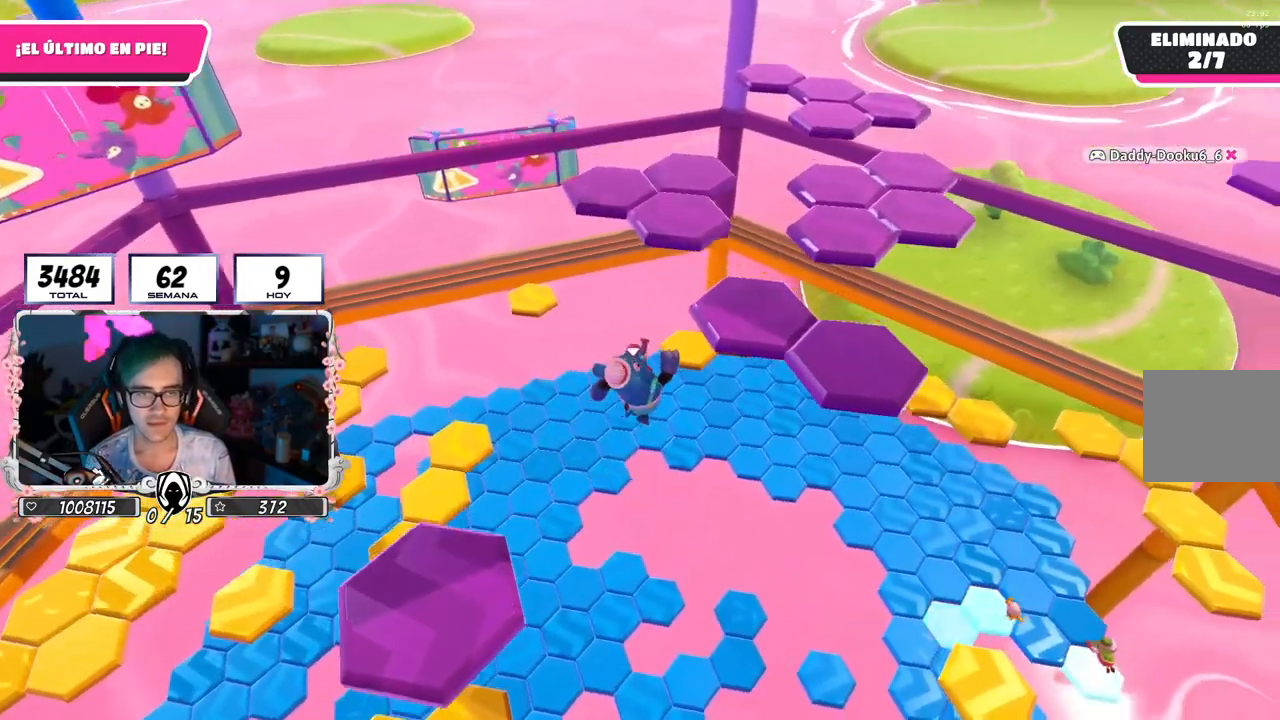
{"buttons": ["L3"], "left_stick": "up", "right_stick": "up", "events": [[50, "SQUARE", "down"], [200, "left_stick", "up"], [217, "SQUARE", "up"], [383, "right_stick", "left"], [467, "right_stick", "up"]]}
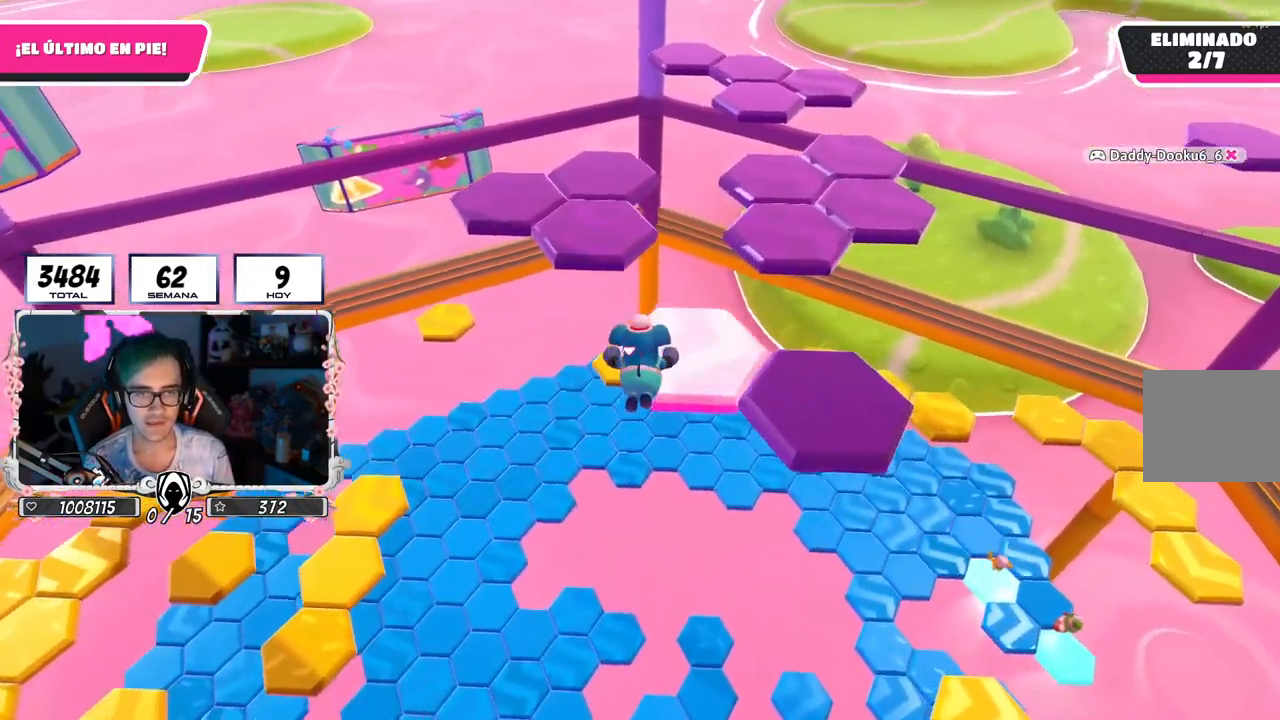
{"buttons": [], "left_stick": "up", "right_stick": "center", "events": [[17, "right_stick", "center"], [133, "right_stick", "down"], [200, "L3", "up"], [267, "right_stick", "center"]]}
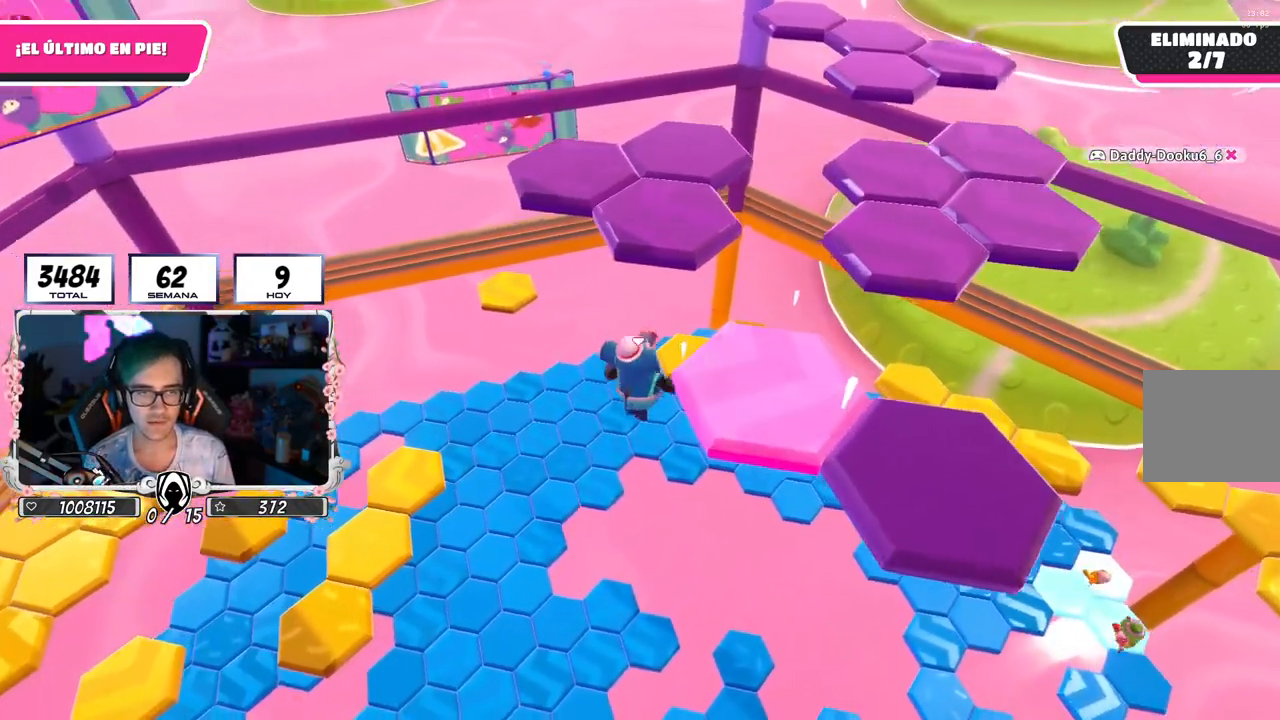
{"buttons": [], "left_stick": "up-left", "right_stick": "left", "events": [[50, "left_stick", "up-left"], [450, "right_stick", "left"]]}
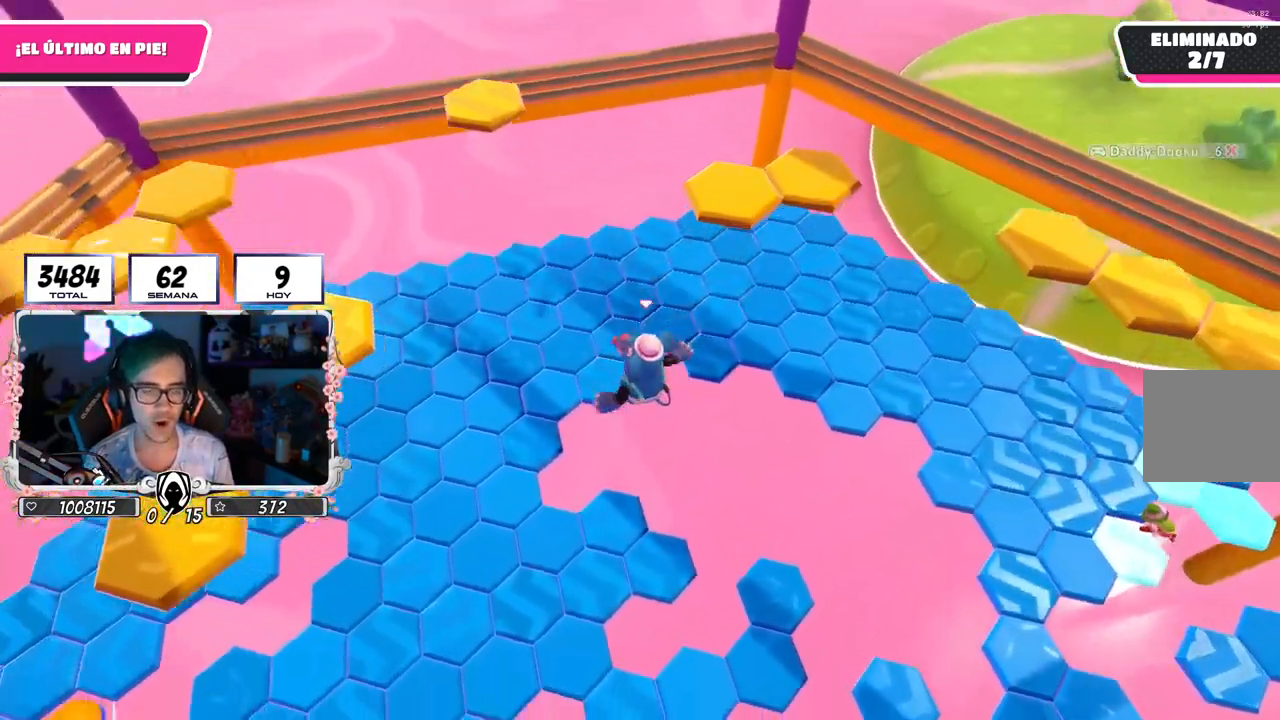
{"buttons": [], "left_stick": "up-left", "right_stick": "up-left", "events": [[50, "right_stick", "center"], [350, "right_stick", "up-left"]]}